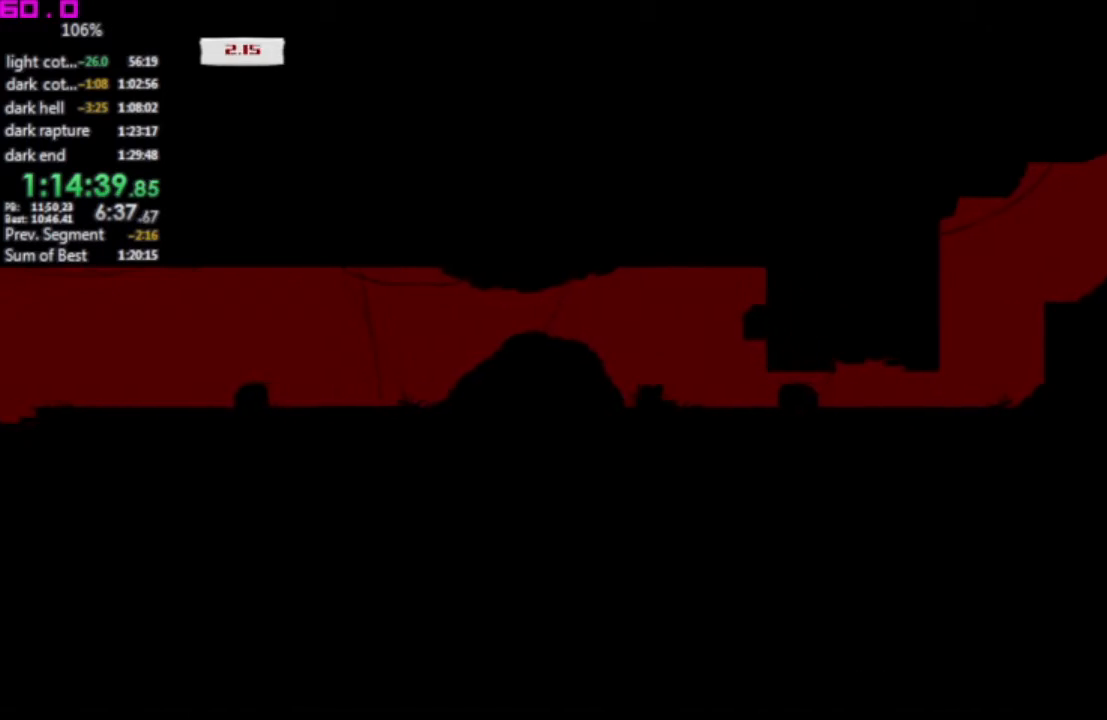
Gameplay with keyboard; each line is a JSON object with the keys held at the frame after it. "events" lists presses ("down") and releases ("up") of ".", "/", "down", "left", "right" and "up" between this image and that frame as [ms after this image, input, new state], when the widget could be followed in between. No other keys are recorded. Mouse input is not recorded. Not read: other_keys.
{"keys": [], "events": [[33, "left", "up"]]}
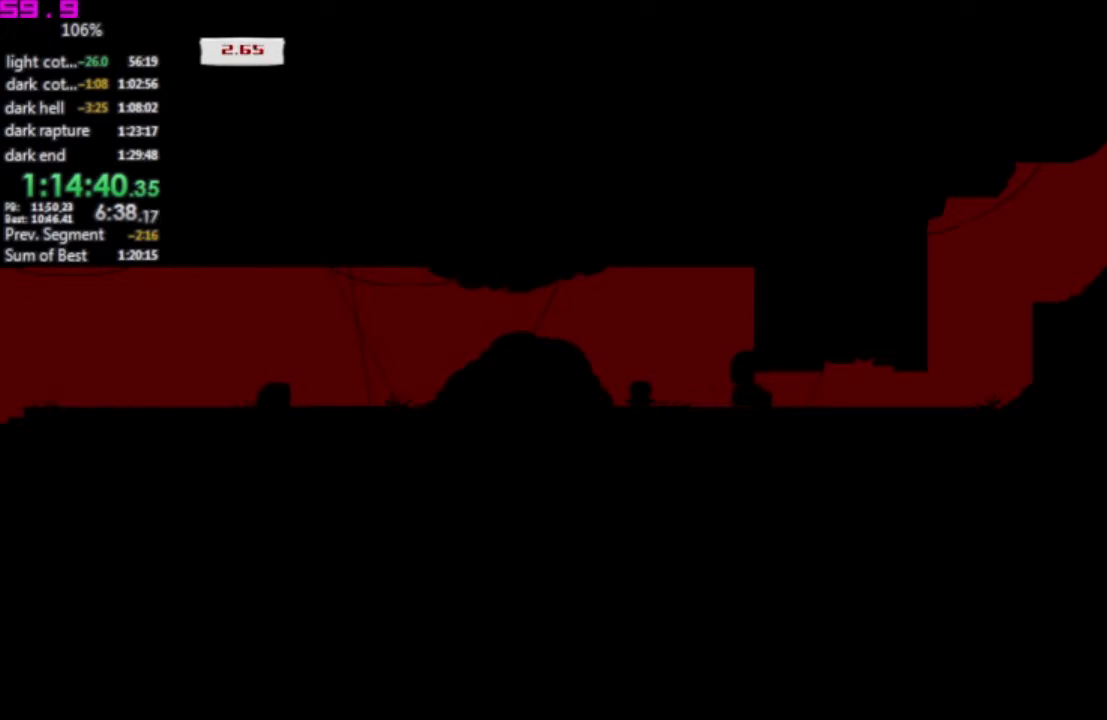
{"keys": ["right"], "events": [[183, "right", "down"]]}
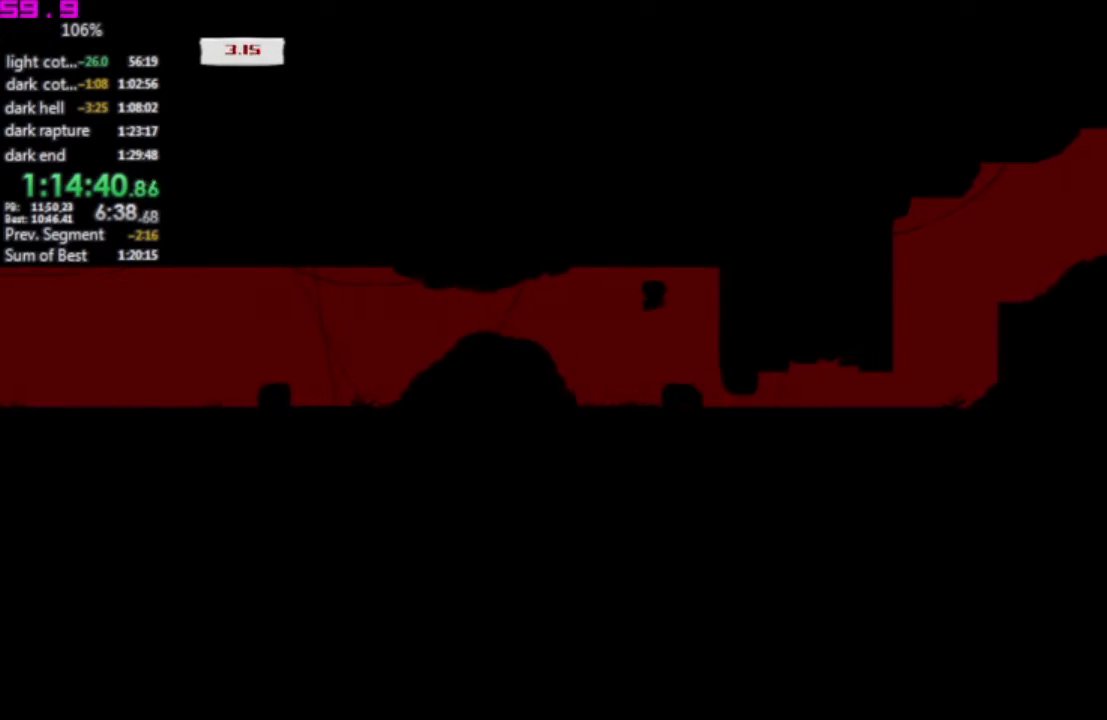
{"keys": [], "events": [[250, "right", "up"]]}
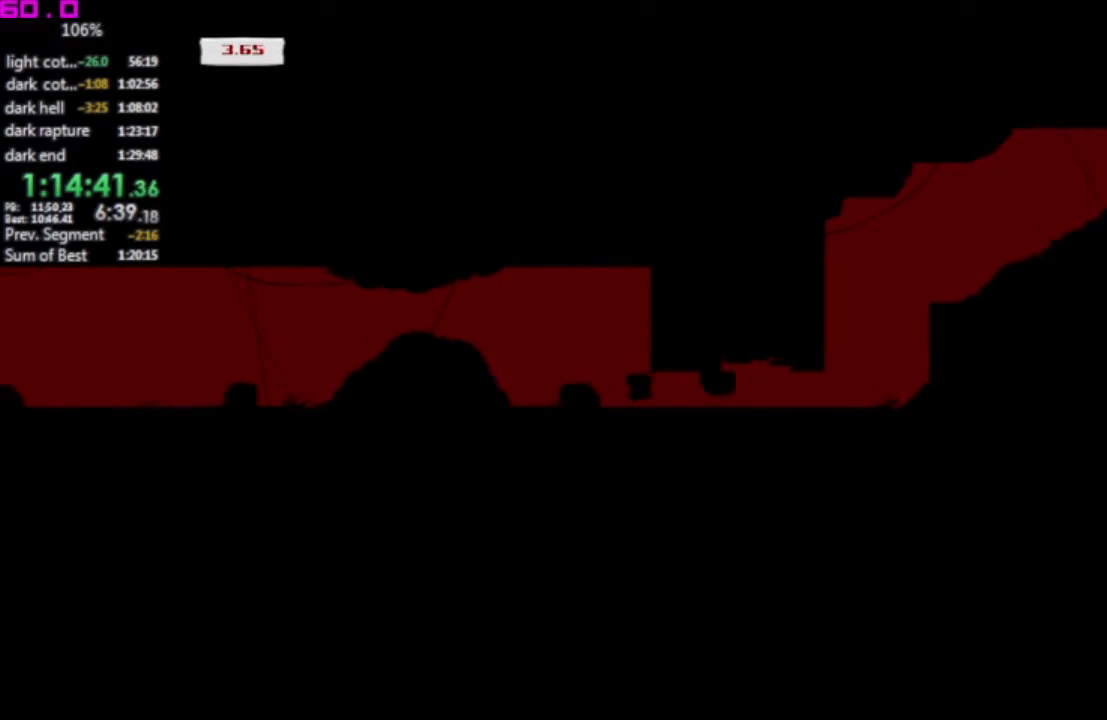
{"keys": ["right"], "events": [[183, "right", "down"]]}
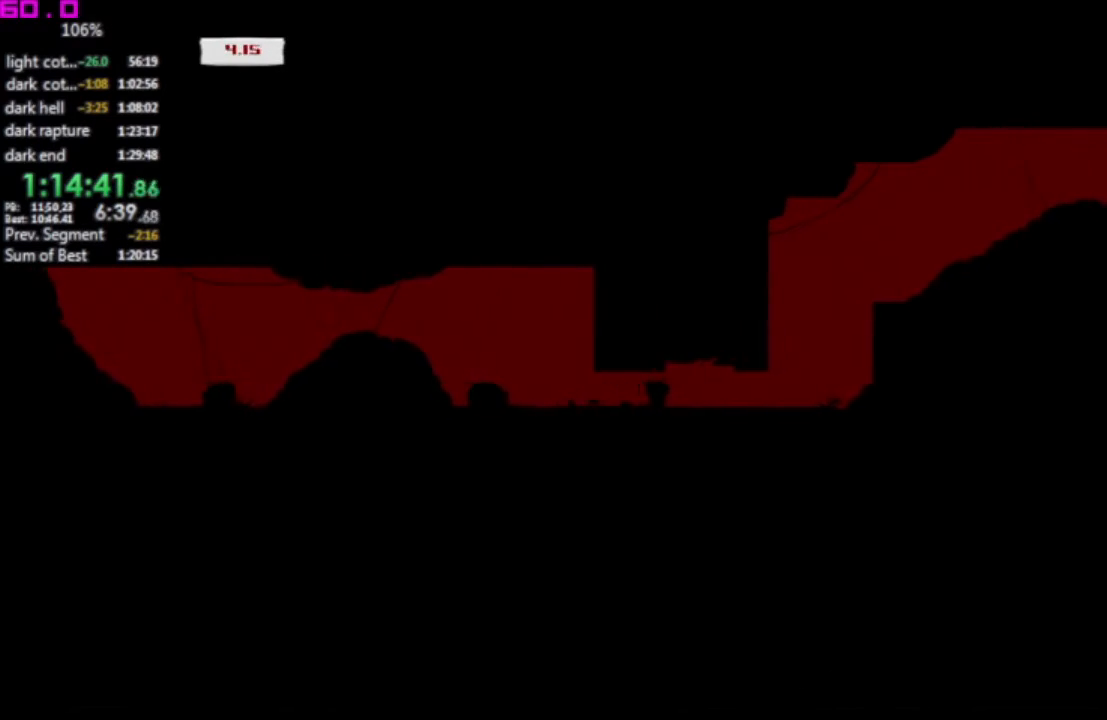
{"keys": ["right"], "events": []}
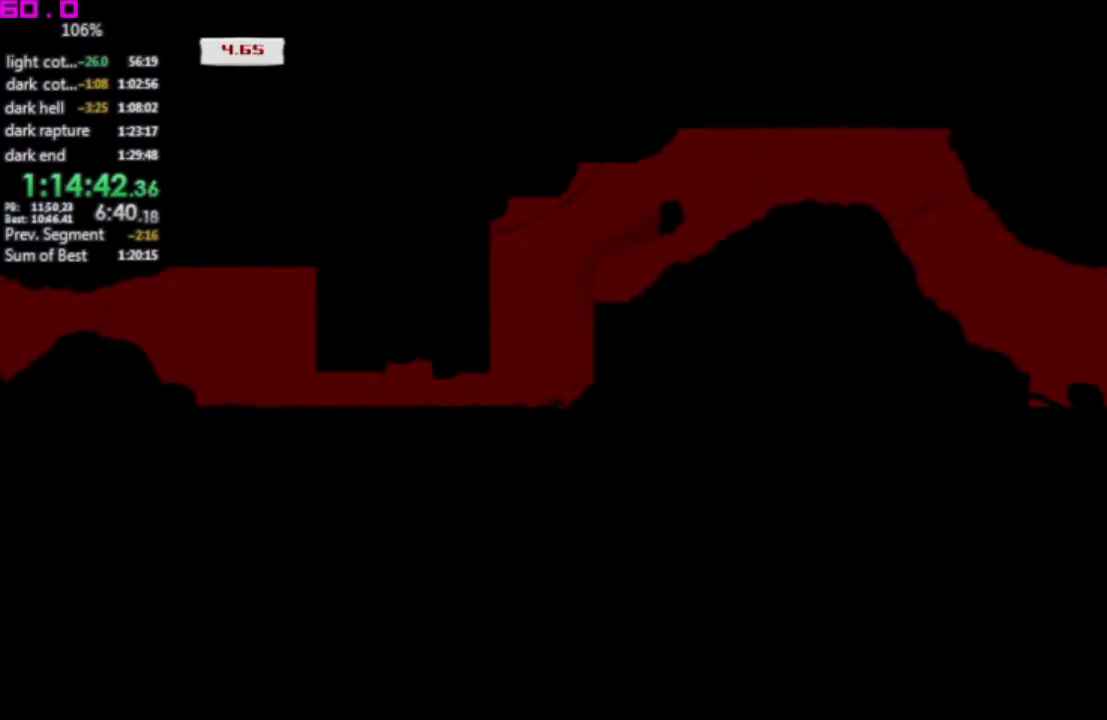
{"keys": [], "events": [[350, "left", "down"], [350, "right", "up"], [483, "left", "up"]]}
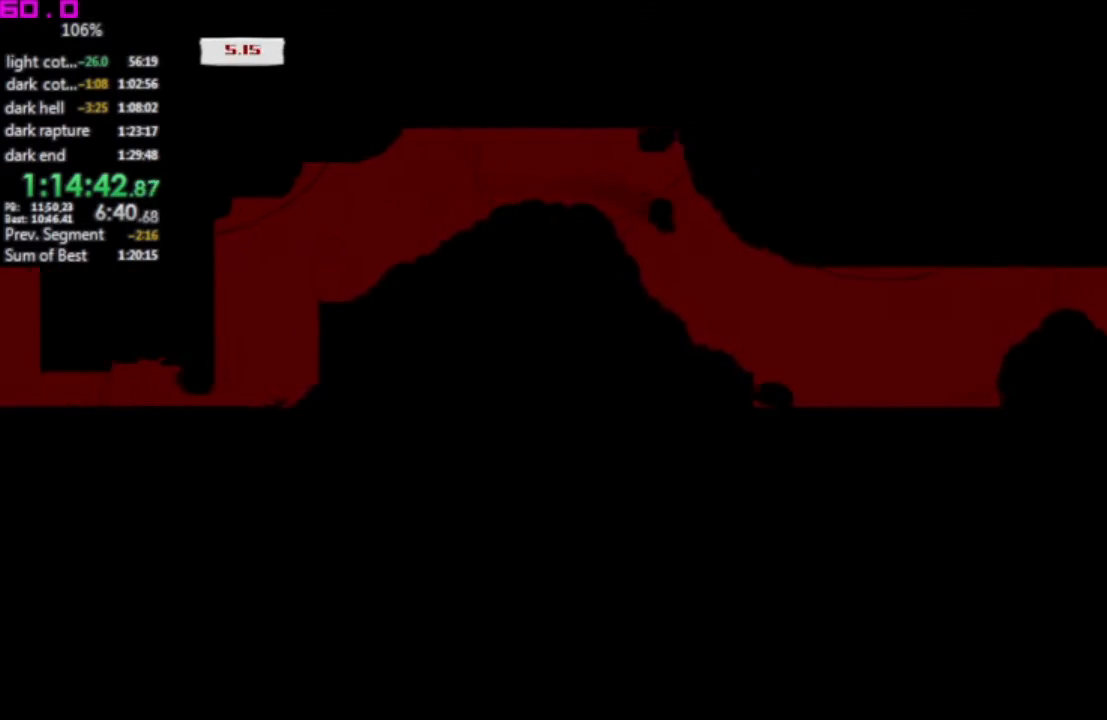
{"keys": ["right"], "events": [[83, "right", "down"]]}
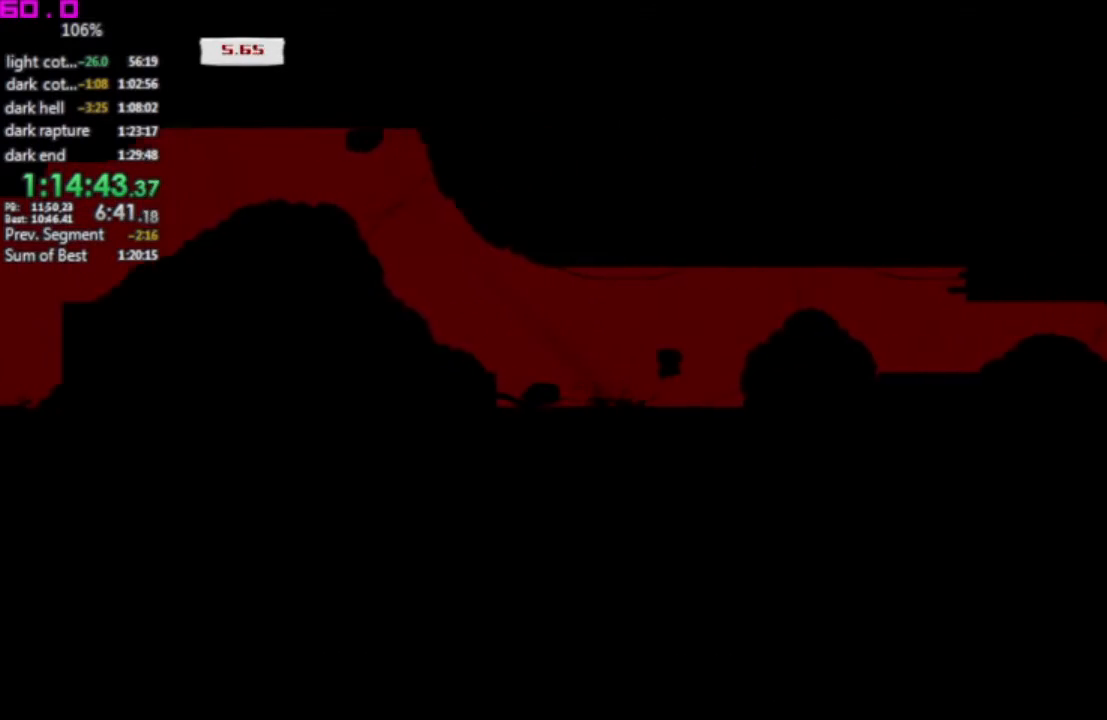
{"keys": [], "events": [[233, "left", "down"], [233, "right", "up"], [467, "left", "up"]]}
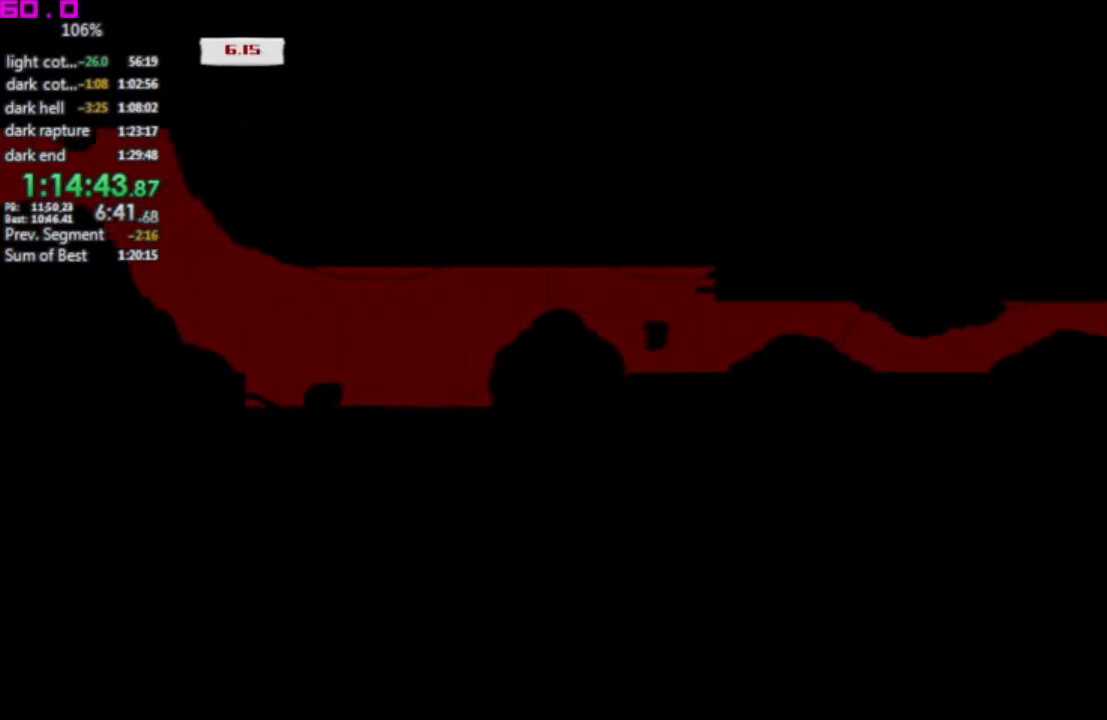
{"keys": ["right"], "events": [[17, "right", "down"]]}
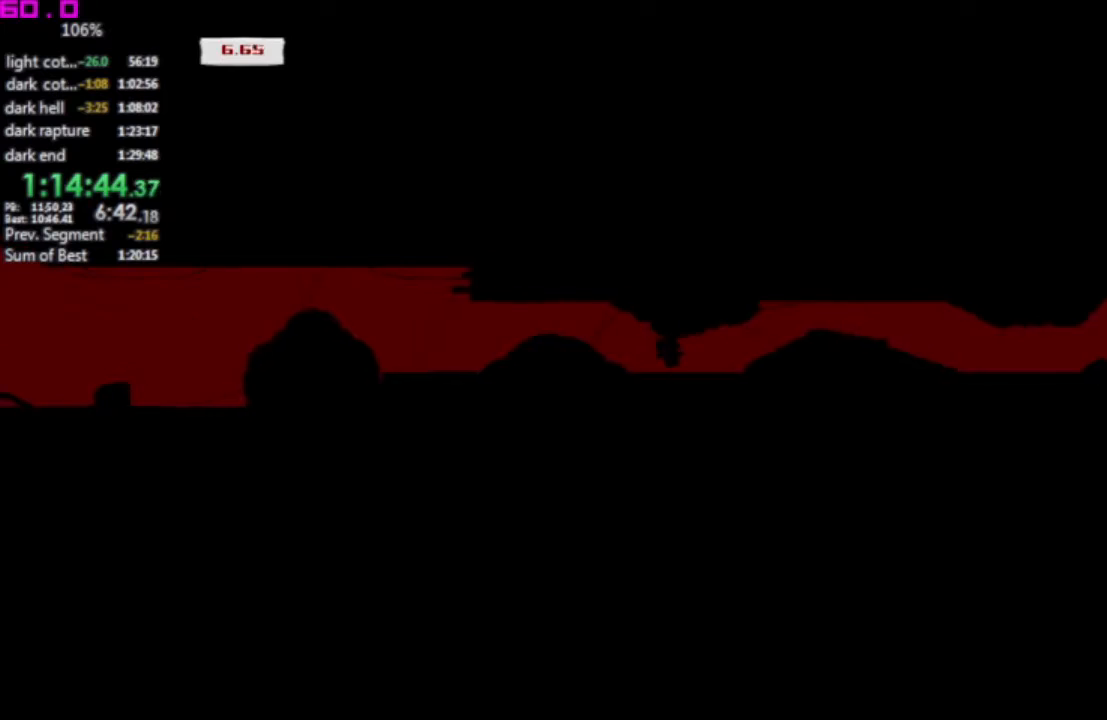
{"keys": ["right"], "events": []}
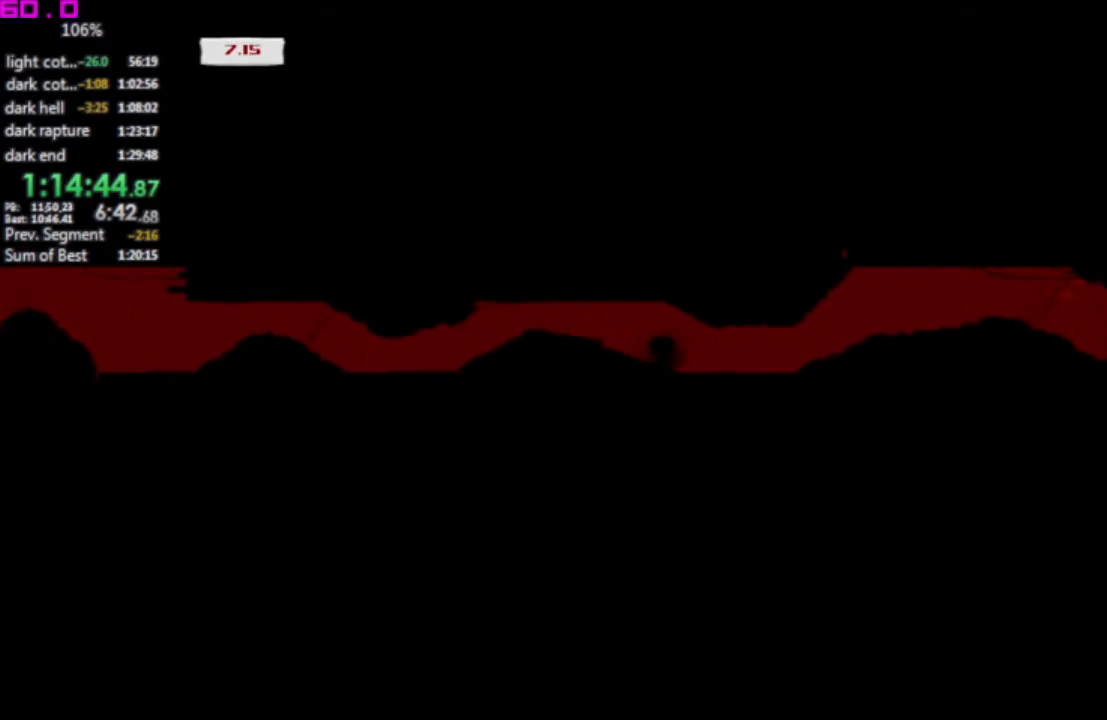
{"keys": ["right"], "events": [[233, "left", "down"], [283, "right", "up"], [317, "left", "up"], [317, "right", "down"]]}
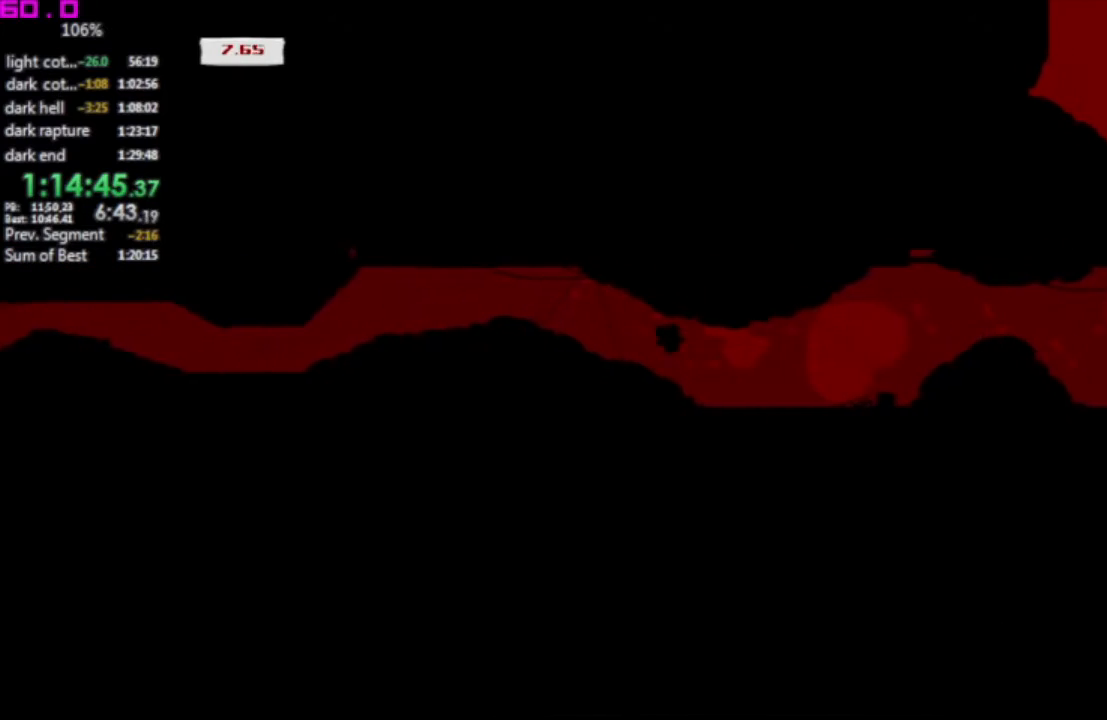
{"keys": ["right"], "events": []}
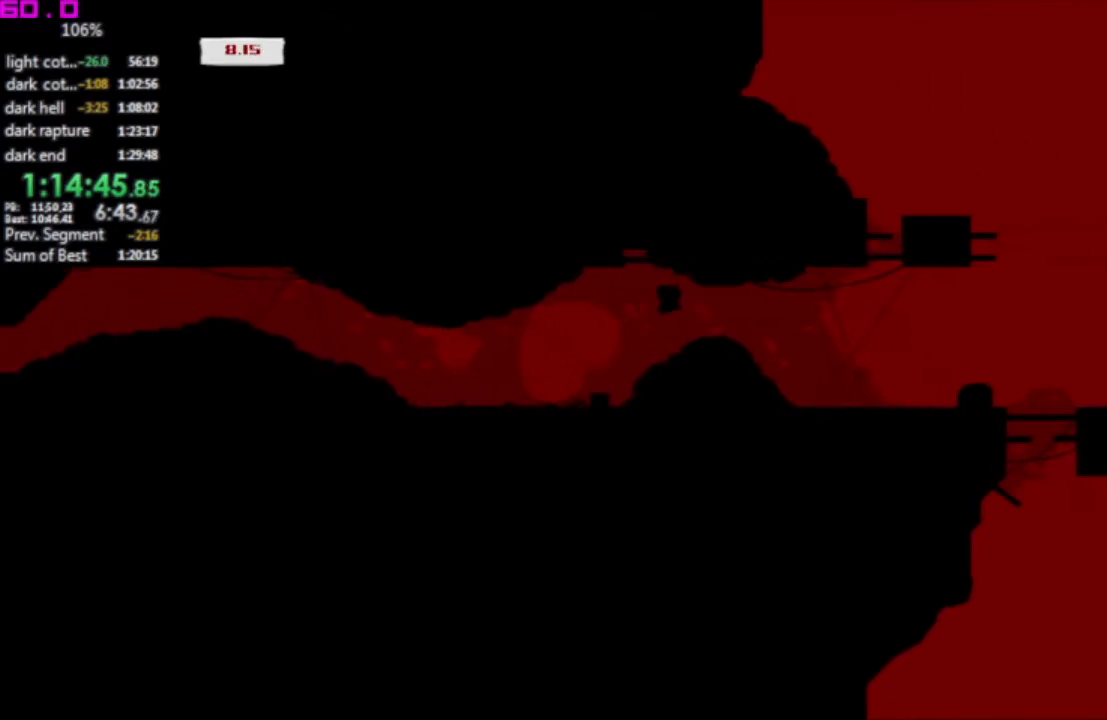
{"keys": ["right"], "events": [[67, "left", "down"], [67, "right", "up"], [217, "left", "up"], [300, "right", "down"]]}
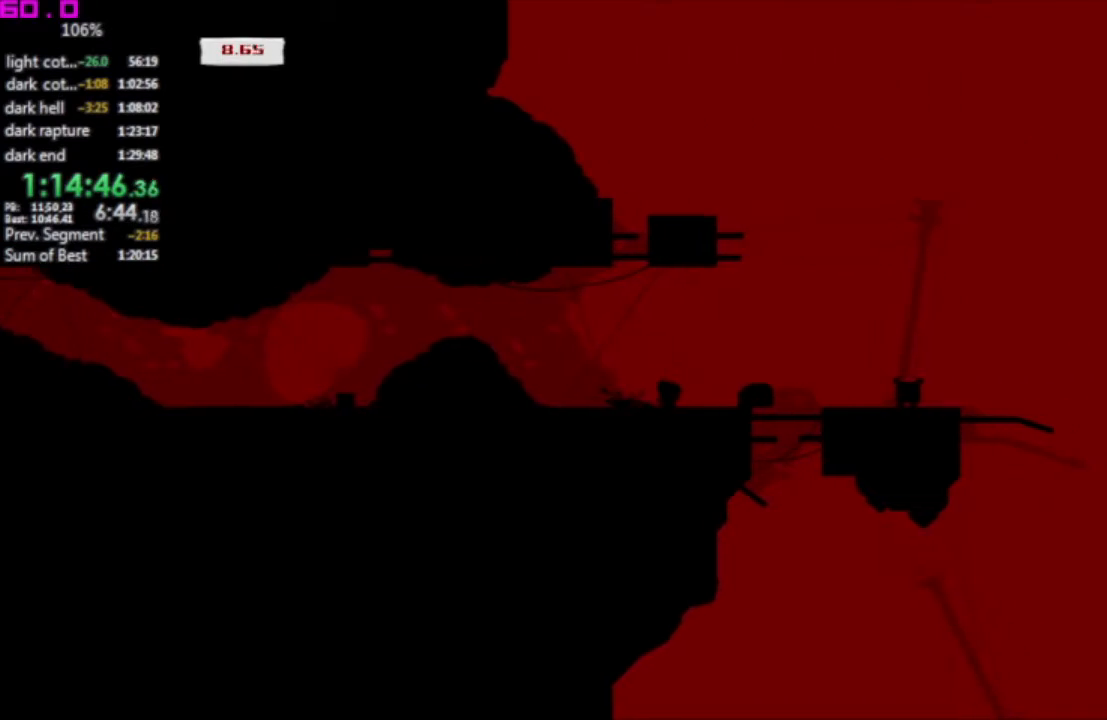
{"keys": ["right"], "events": []}
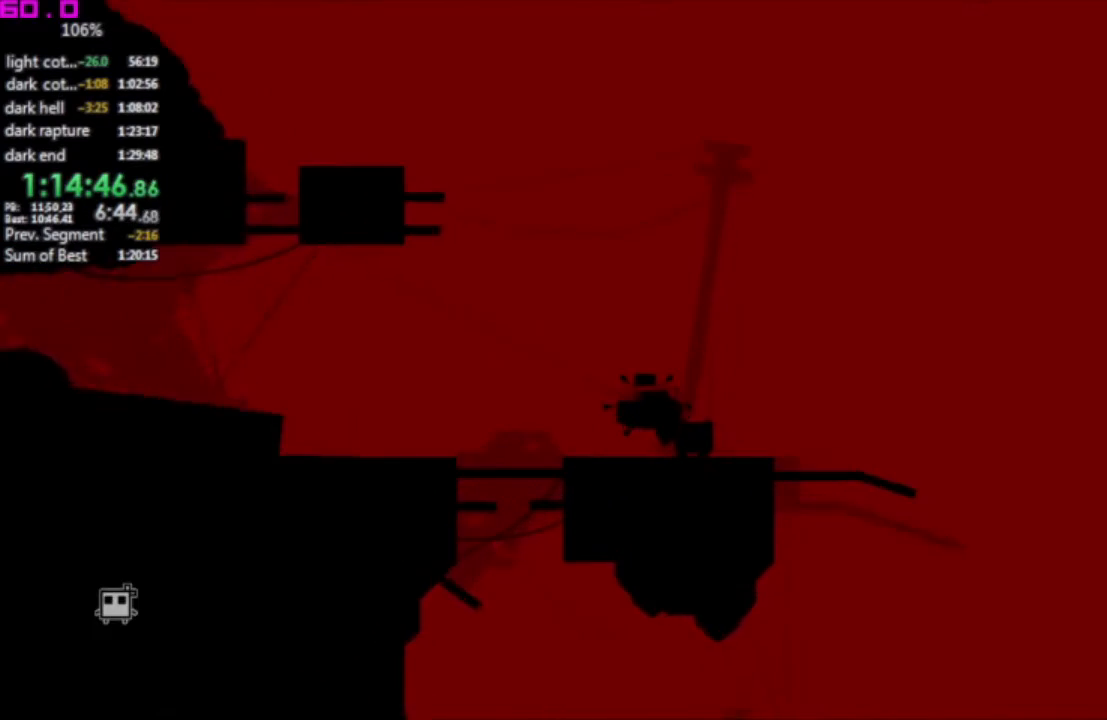
{"keys": ["right"], "events": []}
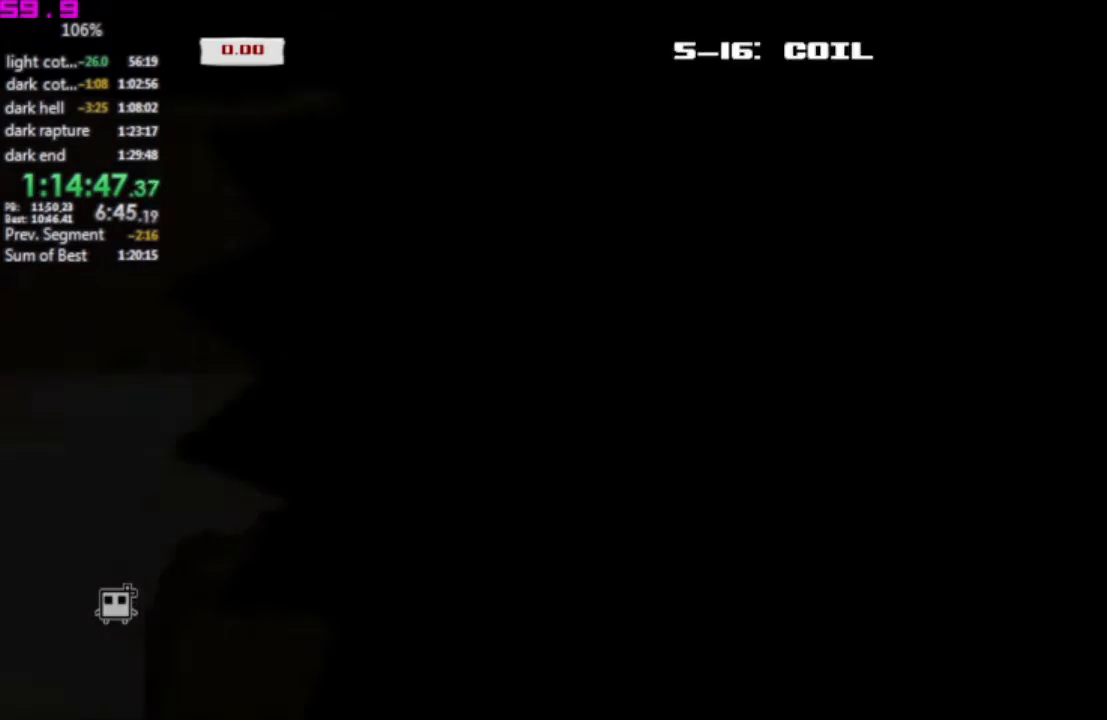
{"keys": ["right"], "events": []}
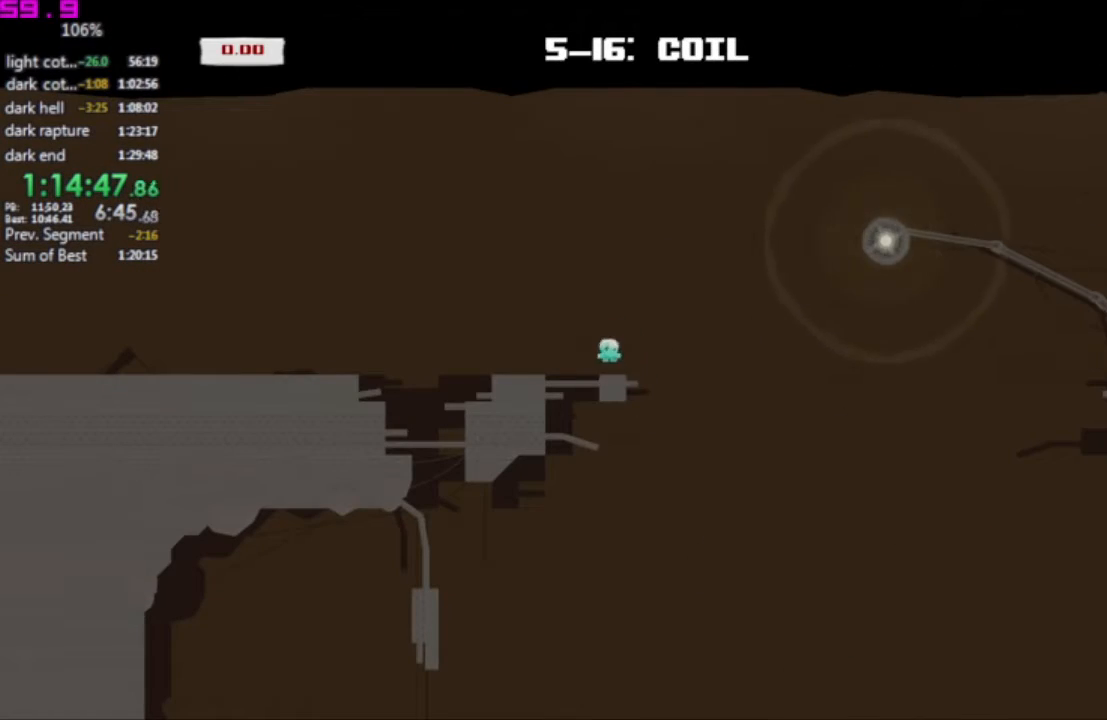
{"keys": ["right"], "events": []}
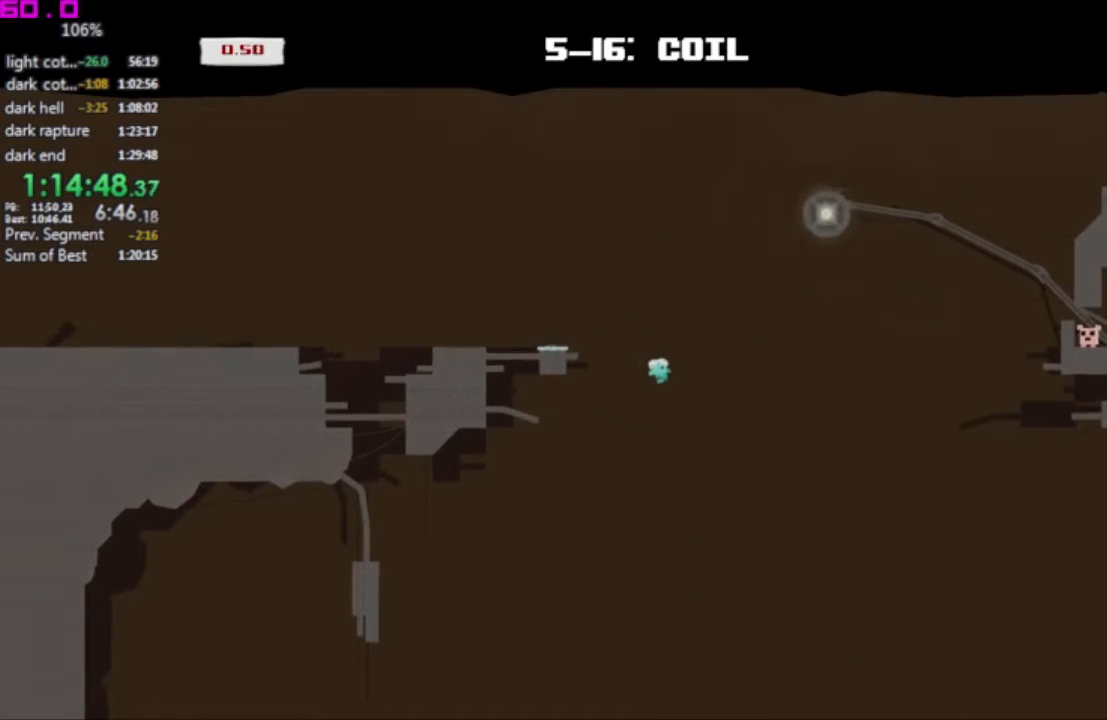
{"keys": ["right"], "events": []}
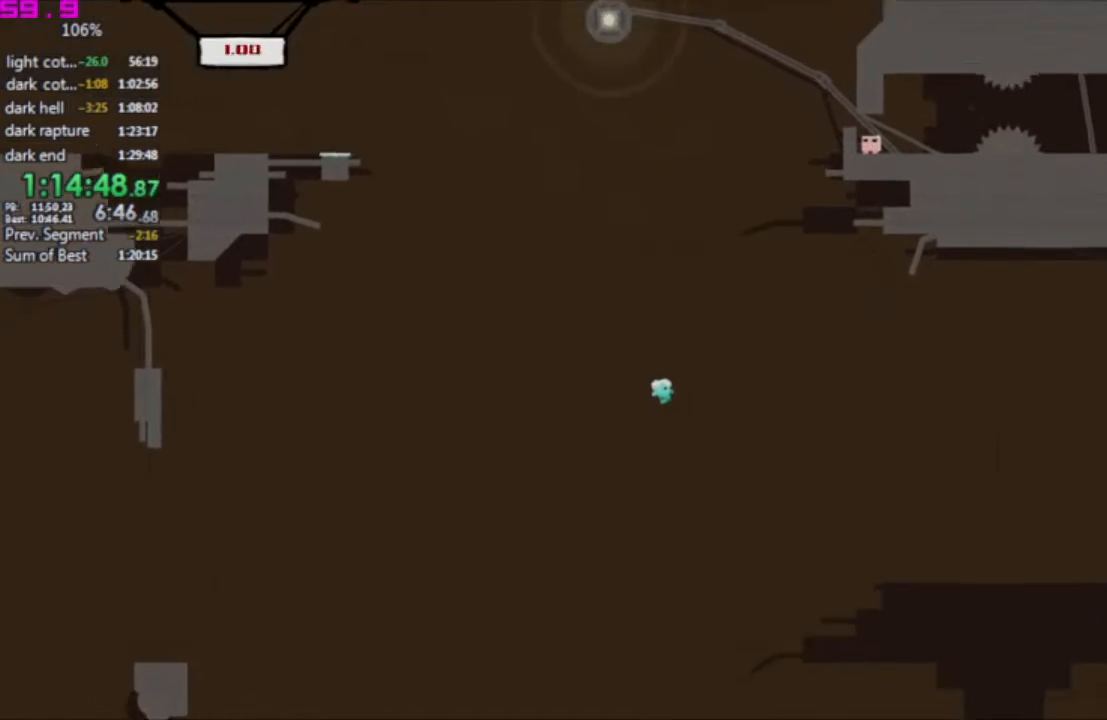
{"keys": ["right"], "events": []}
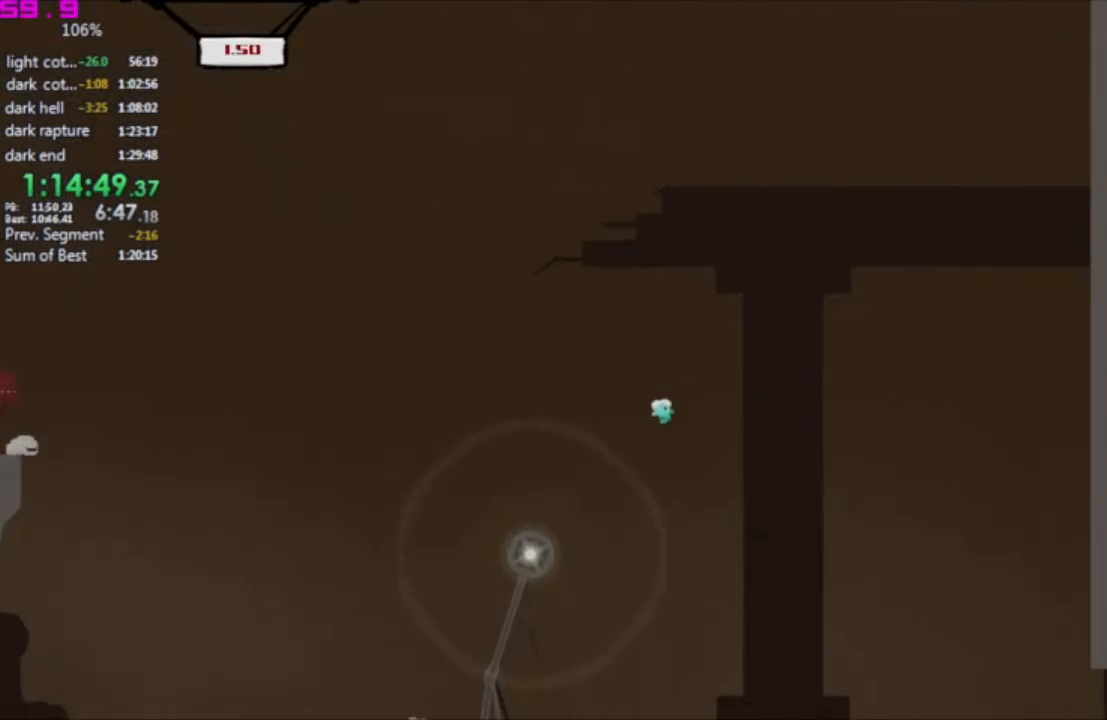
{"keys": ["right"], "events": []}
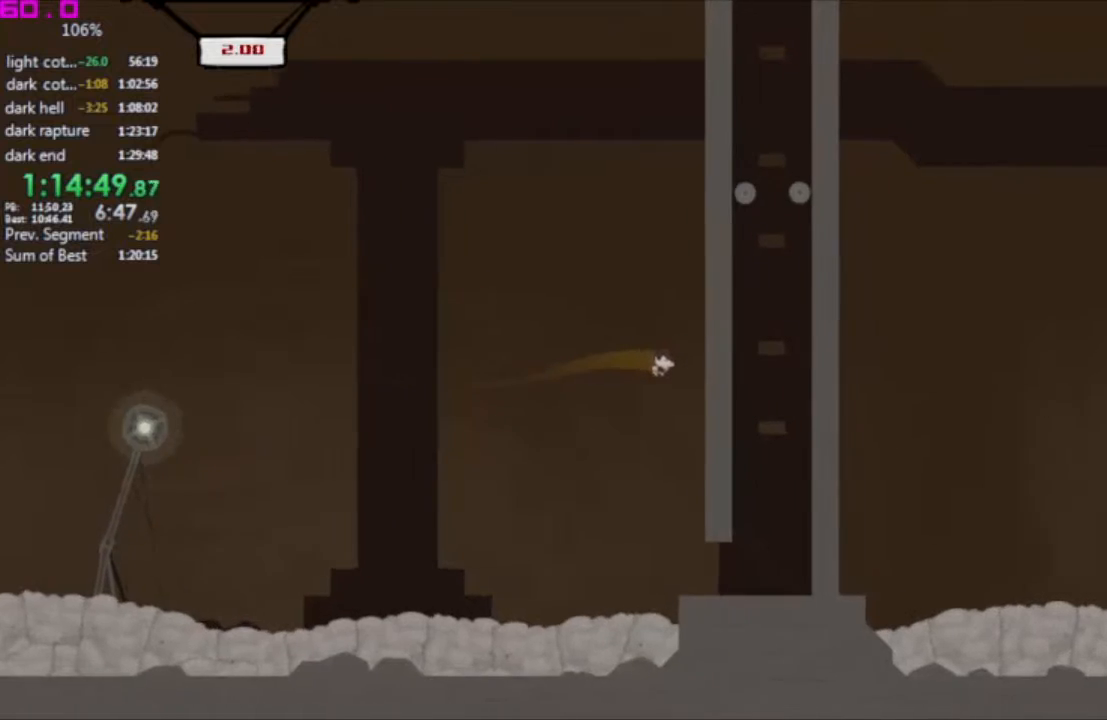
{"keys": [], "events": [[233, "right", "up"]]}
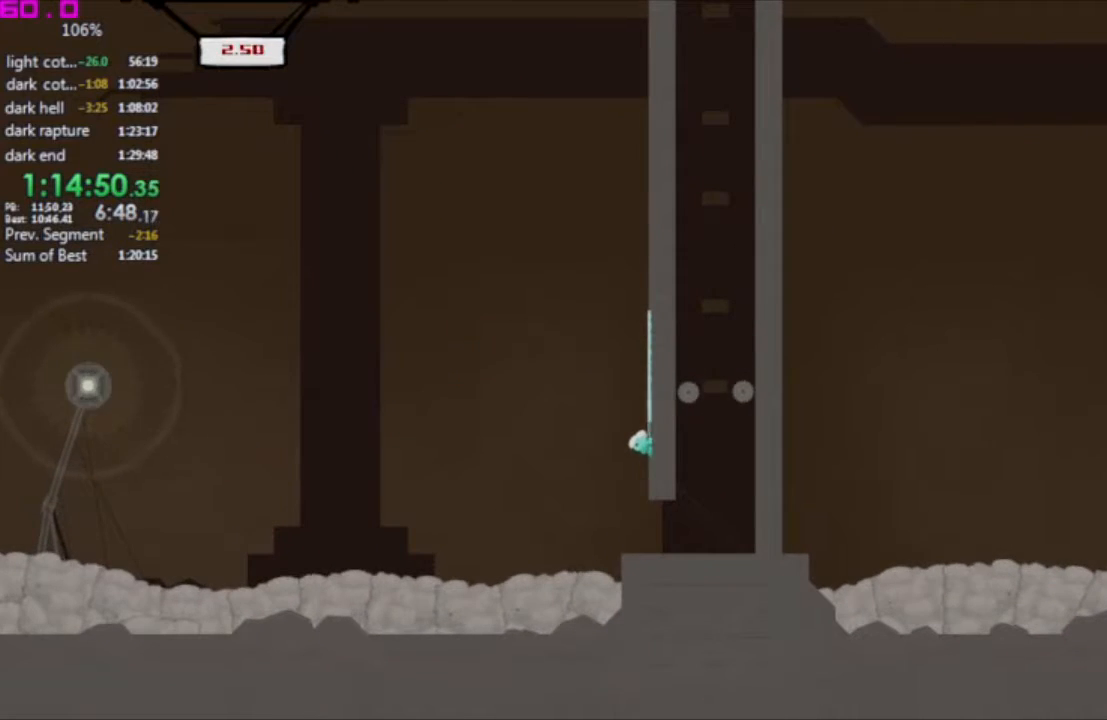
{"keys": ["right"], "events": [[250, "right", "down"]]}
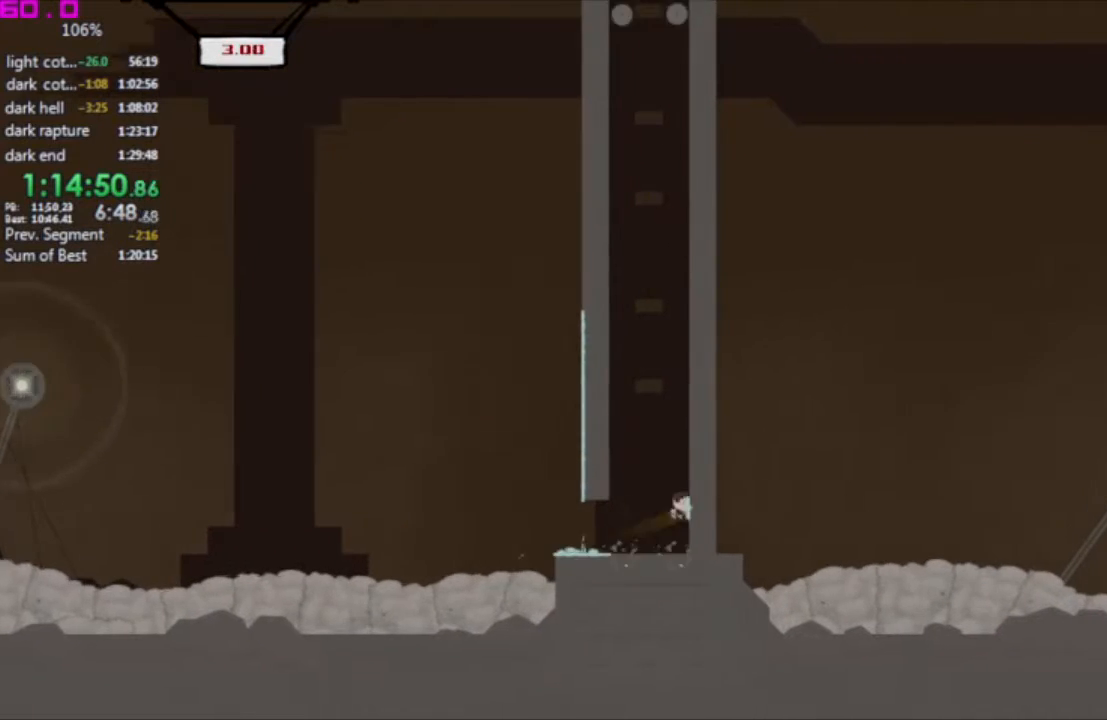
{"keys": ["right"], "events": [[400, "right", "up"], [450, "right", "down"]]}
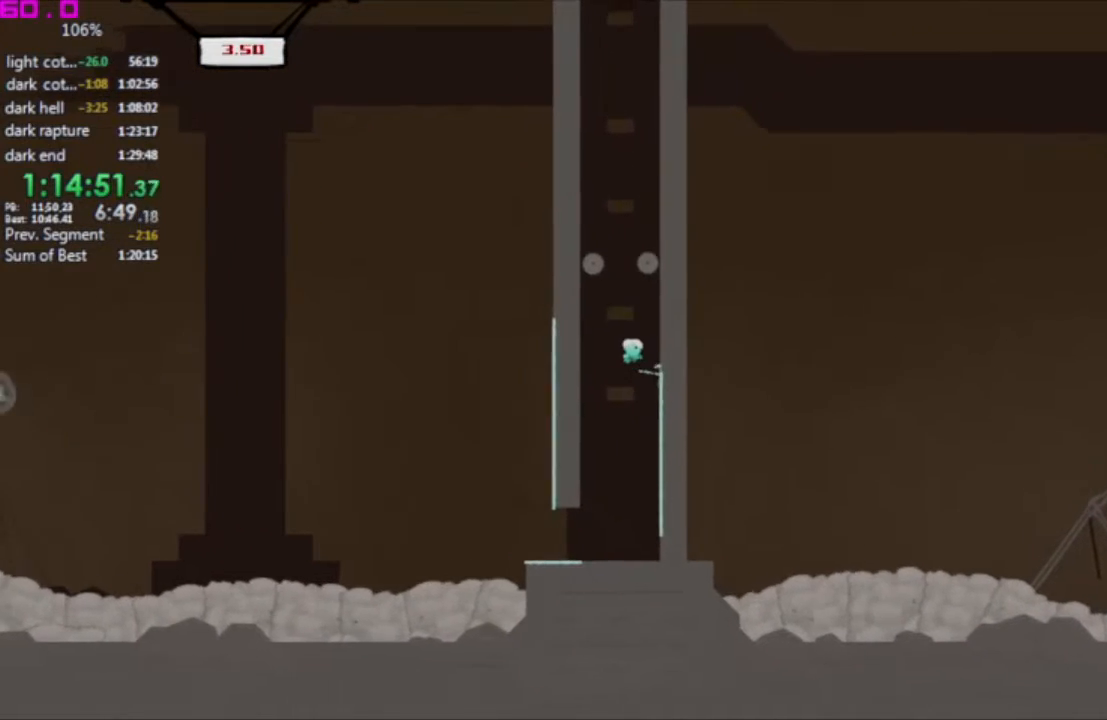
{"keys": ["right"], "events": []}
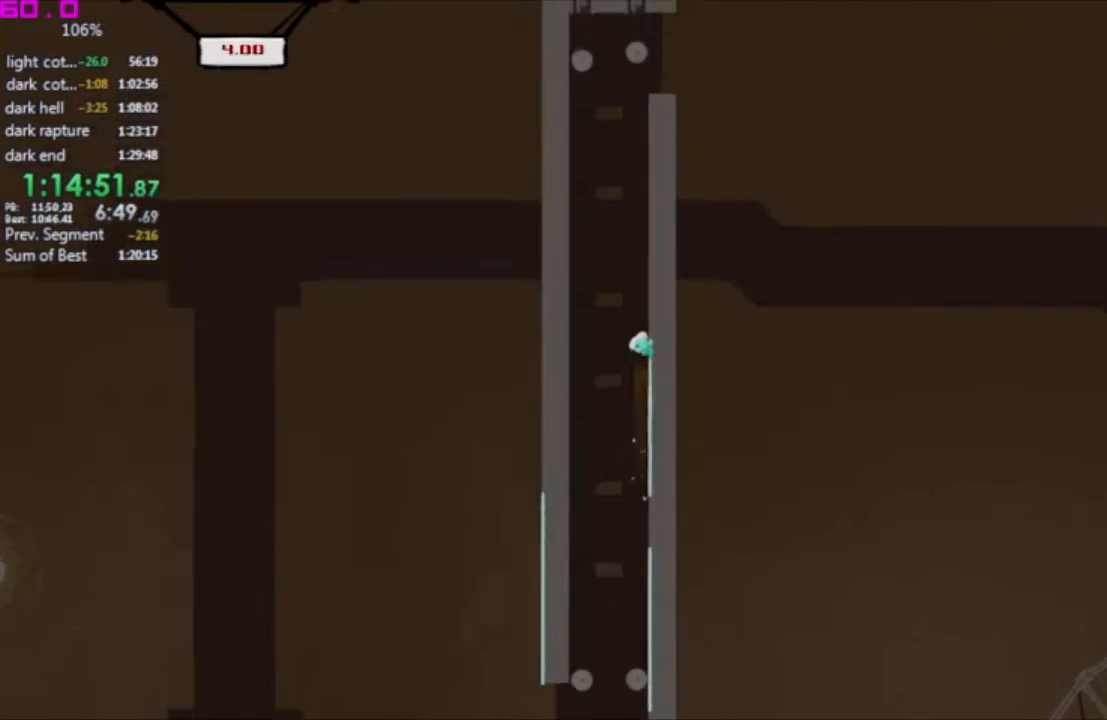
{"keys": ["right"], "events": [[150, "right", "up"], [250, "right", "down"]]}
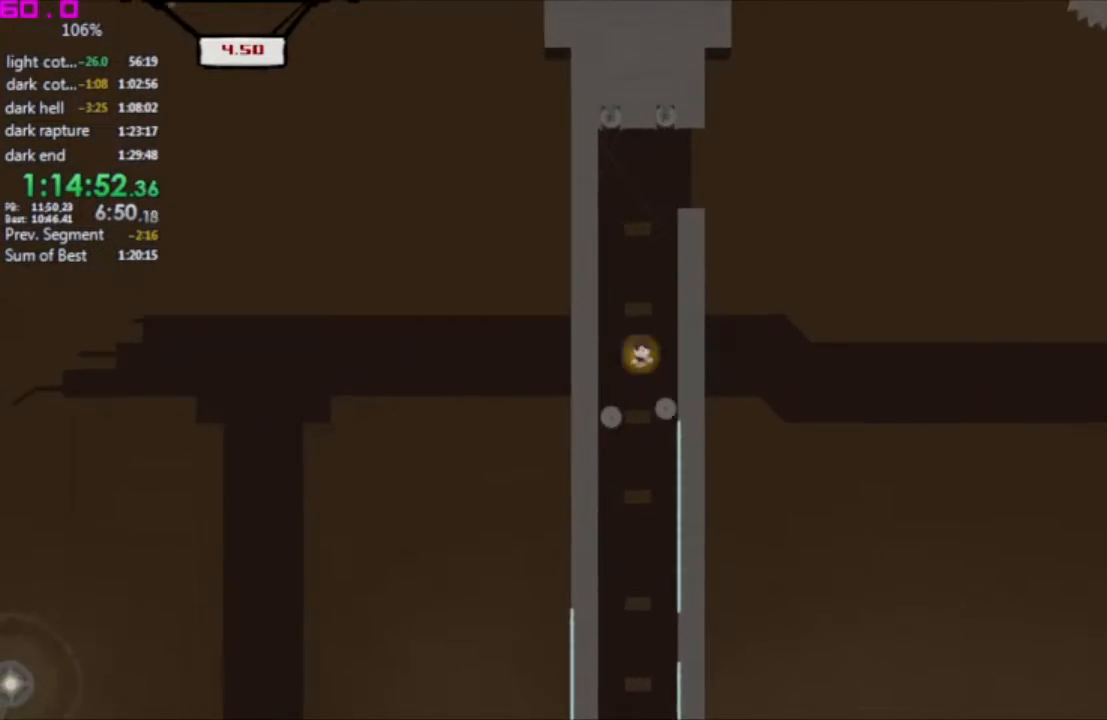
{"keys": ["left"], "events": [[500, "left", "down"], [500, "right", "up"]]}
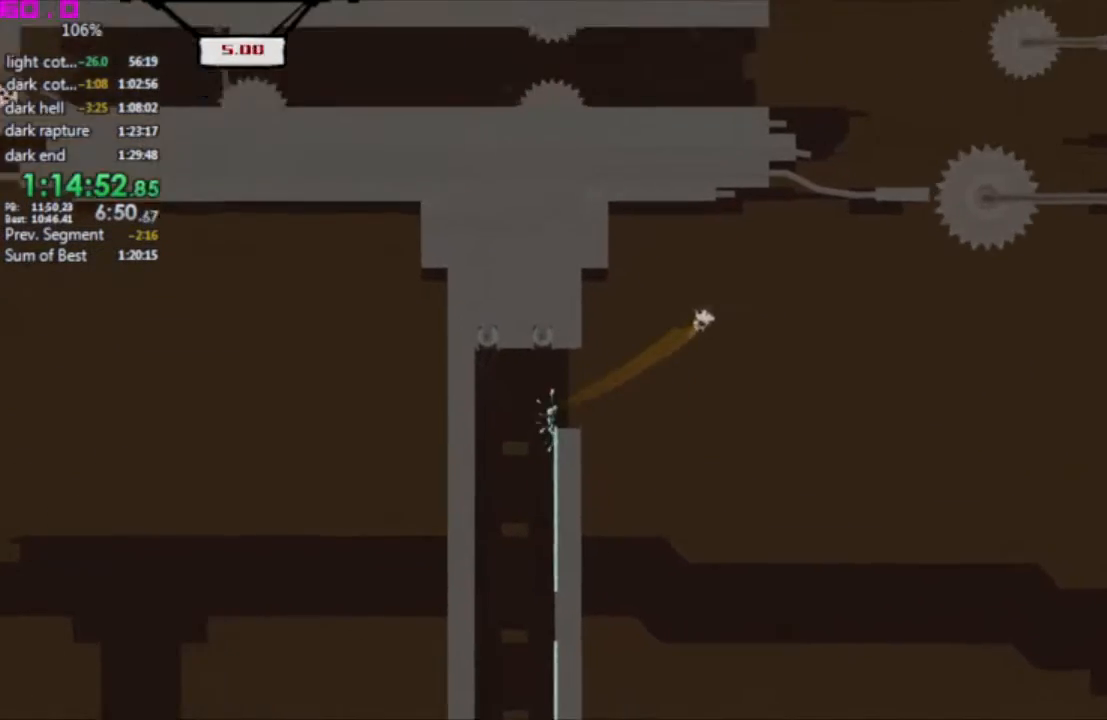
{"keys": ["left"], "events": []}
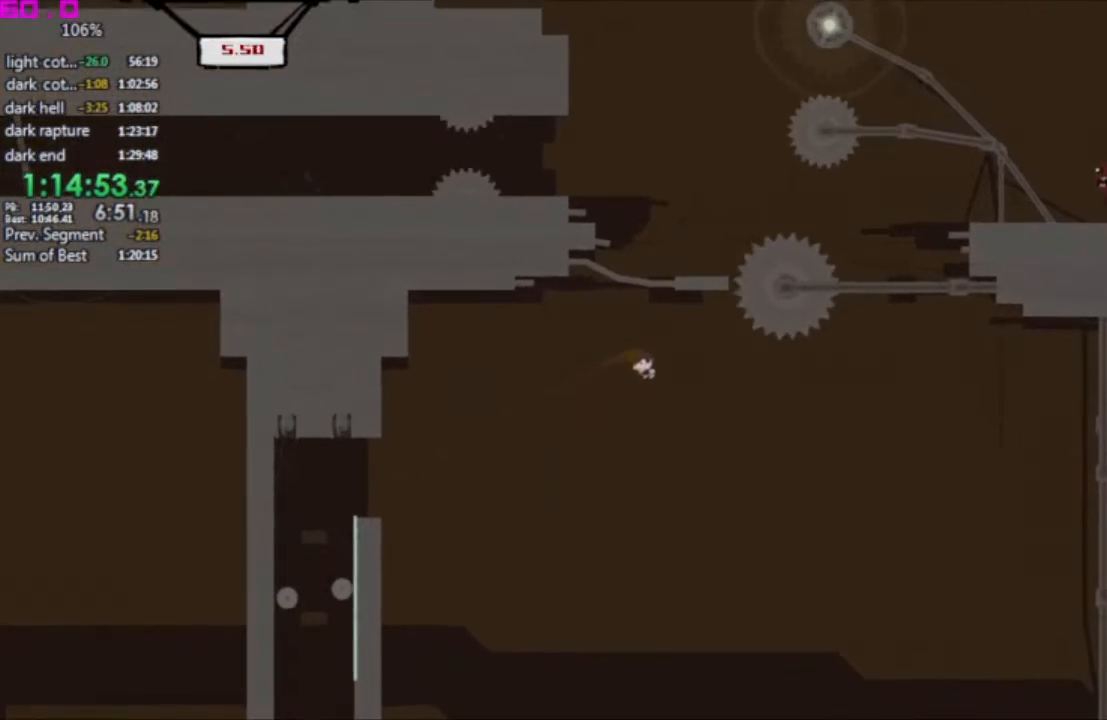
{"keys": ["left"], "events": []}
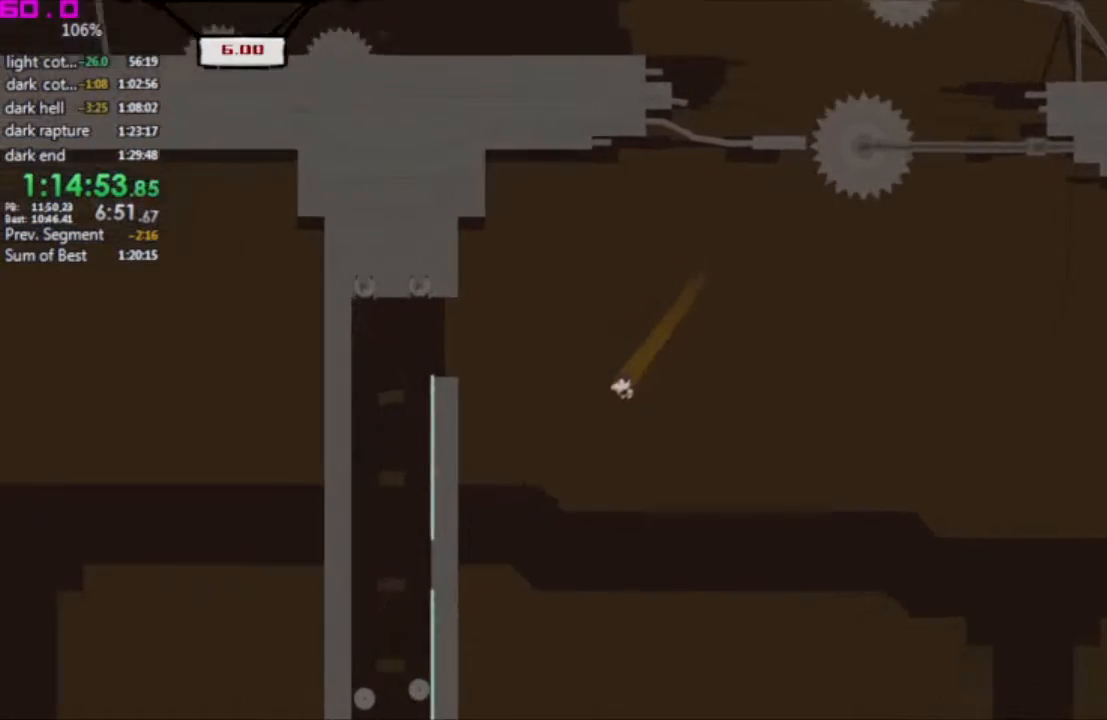
{"keys": ["left"], "events": []}
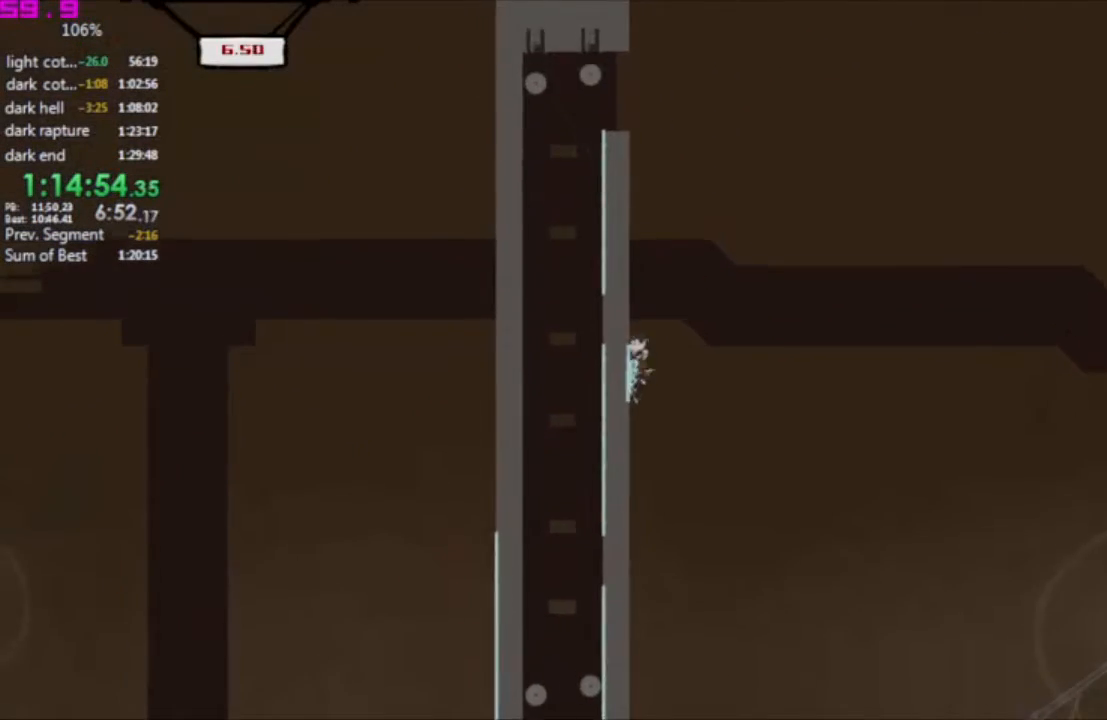
{"keys": ["right"], "events": [[467, "left", "up"], [467, "right", "down"]]}
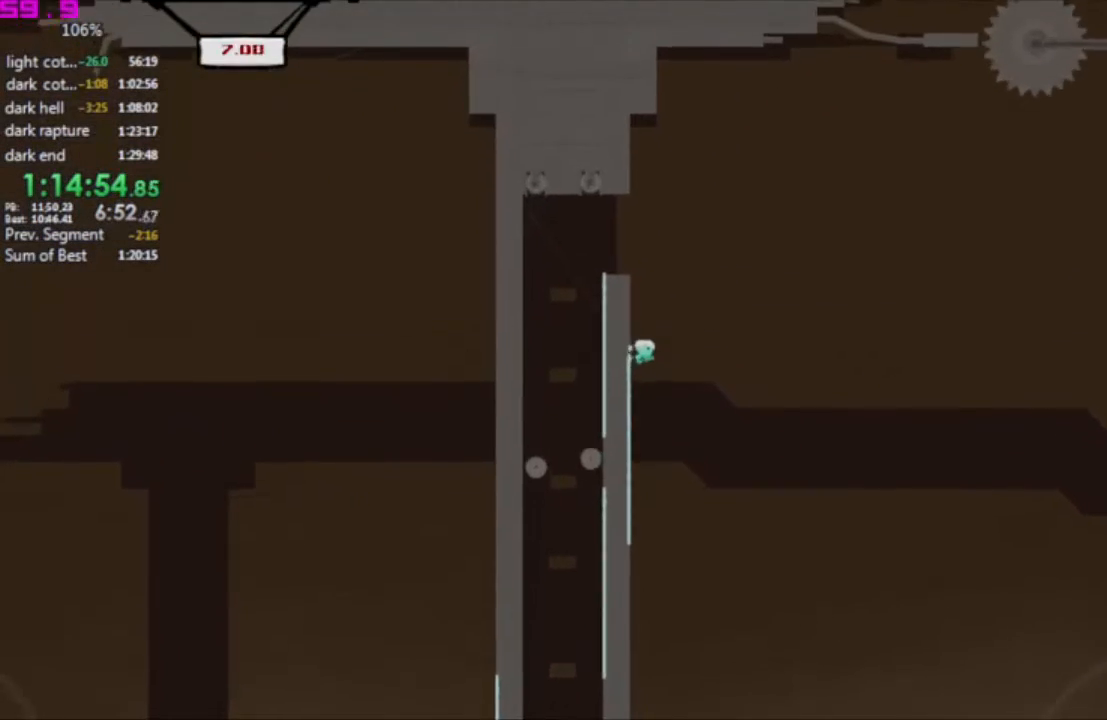
{"keys": ["left"], "events": [[483, "left", "down"], [483, "right", "up"]]}